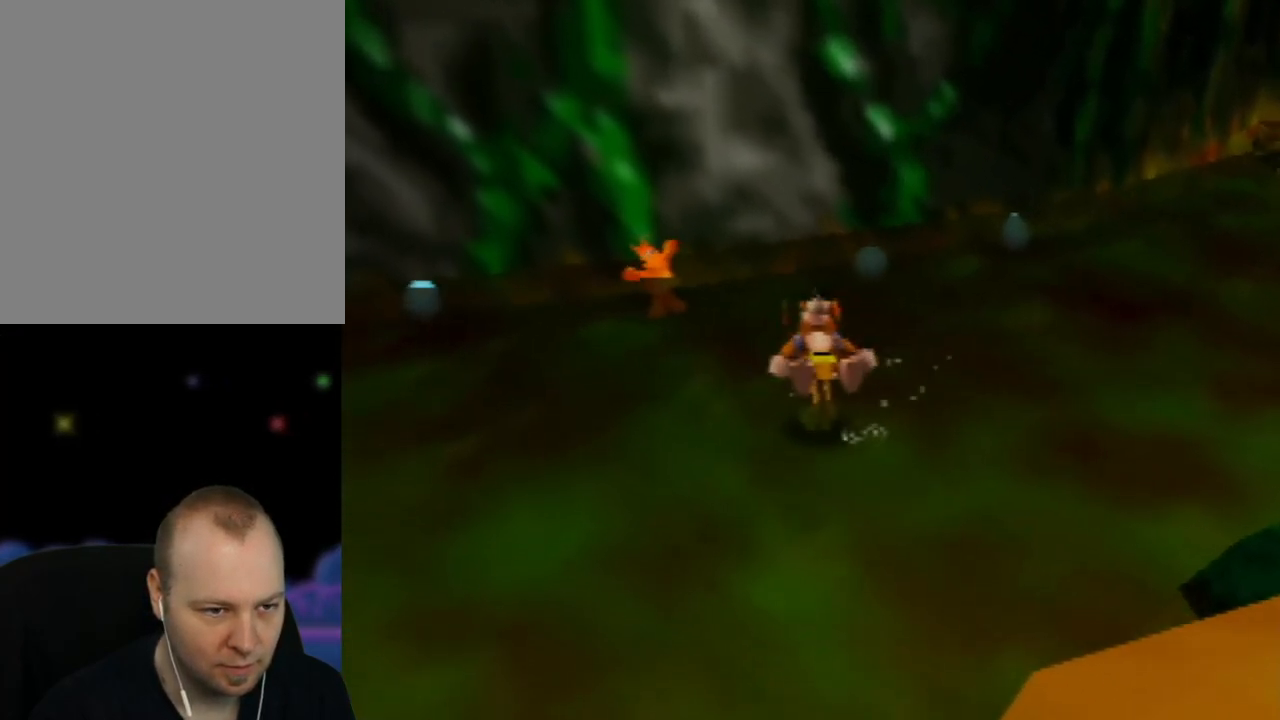
Gameplay with a controller (Nintendo layout); each line is a JSON object with the inputs held at the frame after it. "events" lists button and stick changes between this image and that frame as [ms after this image, input, new state], when the widget could be followed in between. Not read: L1 L3 R1 R3.
{"buttons": [], "left_stick": "up-left", "events": [[183, "left_stick", "up"], [400, "left_stick", "up-left"]]}
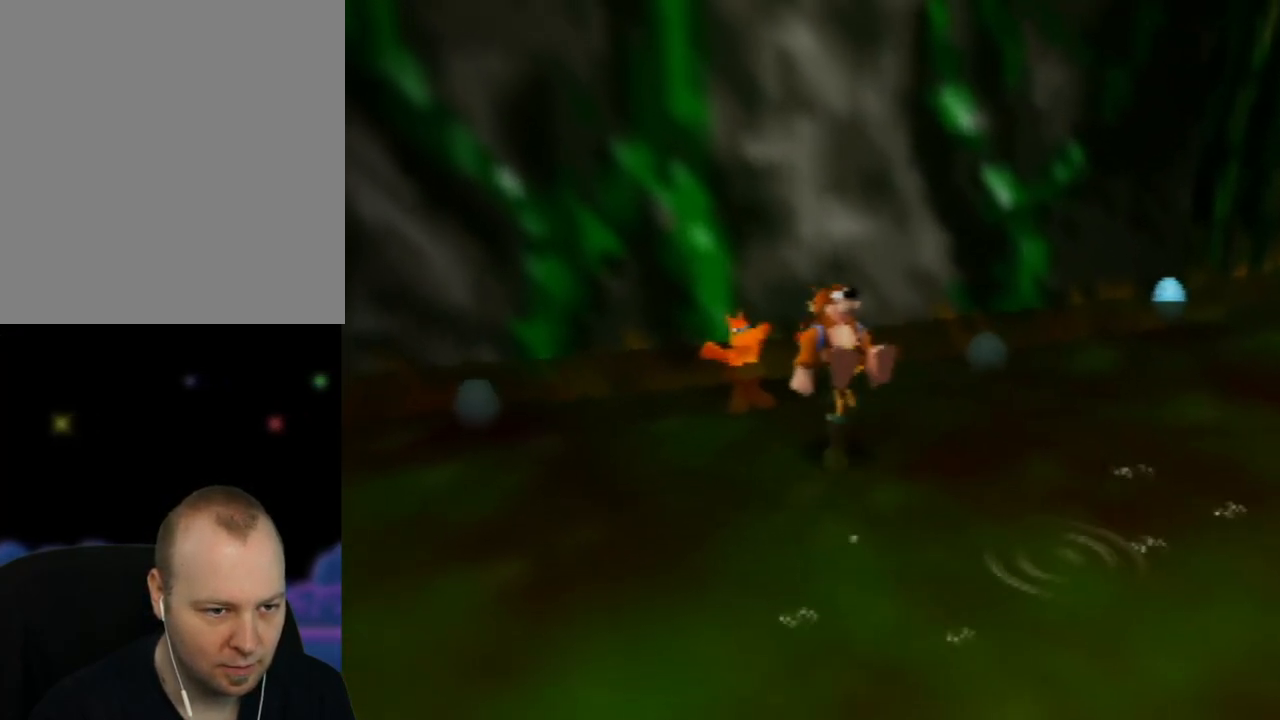
{"buttons": [], "left_stick": "left", "events": [[67, "left_stick", "left"], [317, "C_RIGHT", "down"], [433, "C_RIGHT", "up"]]}
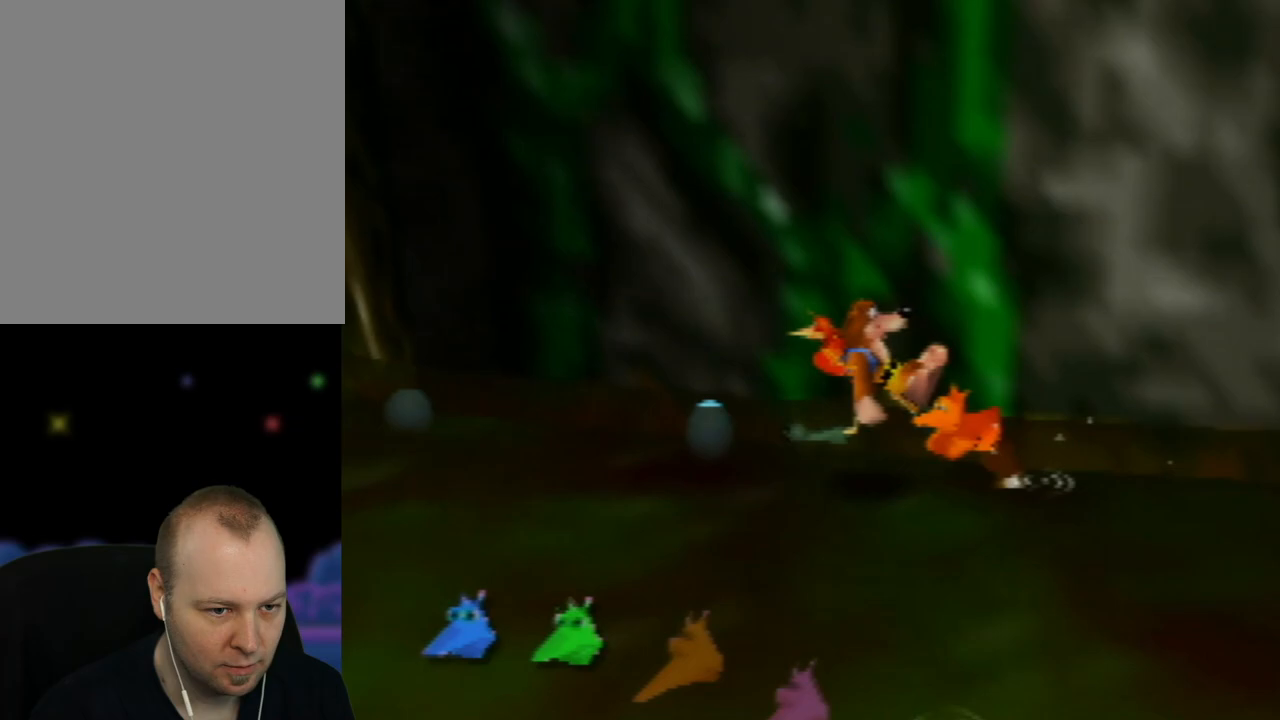
{"buttons": [], "left_stick": "up-left", "events": [[33, "C_RIGHT", "down"], [150, "C_RIGHT", "up"], [267, "C_RIGHT", "down"], [383, "C_RIGHT", "up"], [500, "left_stick", "up-left"]]}
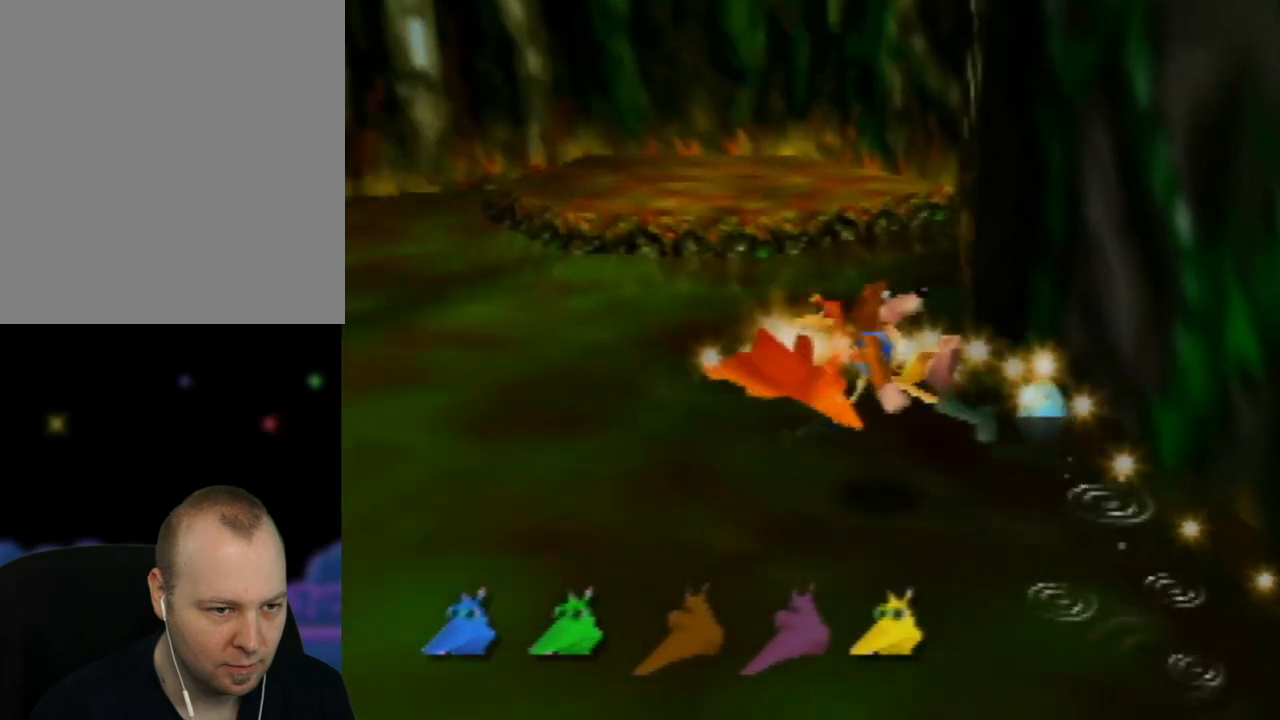
{"buttons": [], "left_stick": "up-left", "events": [[83, "C_RIGHT", "down"], [233, "C_RIGHT", "up"]]}
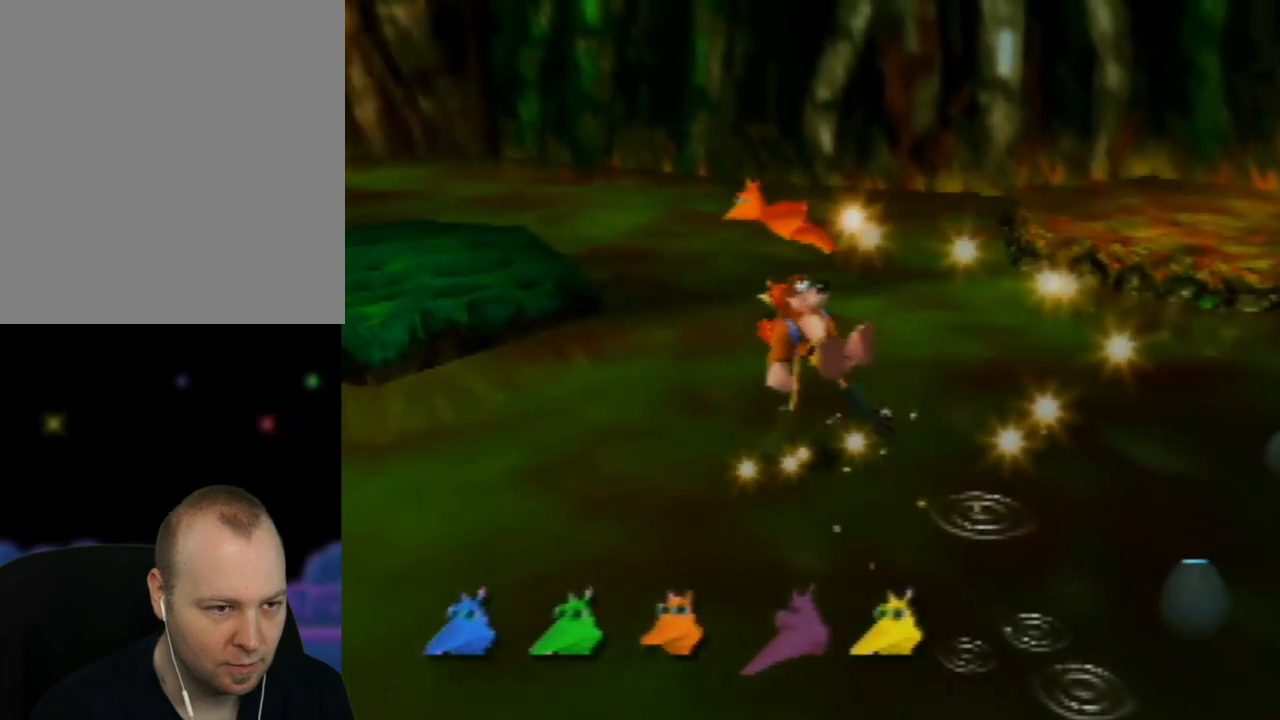
{"buttons": ["C_RIGHT"], "left_stick": "up-left", "events": [[17, "C_RIGHT", "down"], [150, "C_RIGHT", "up"], [417, "C_RIGHT", "down"]]}
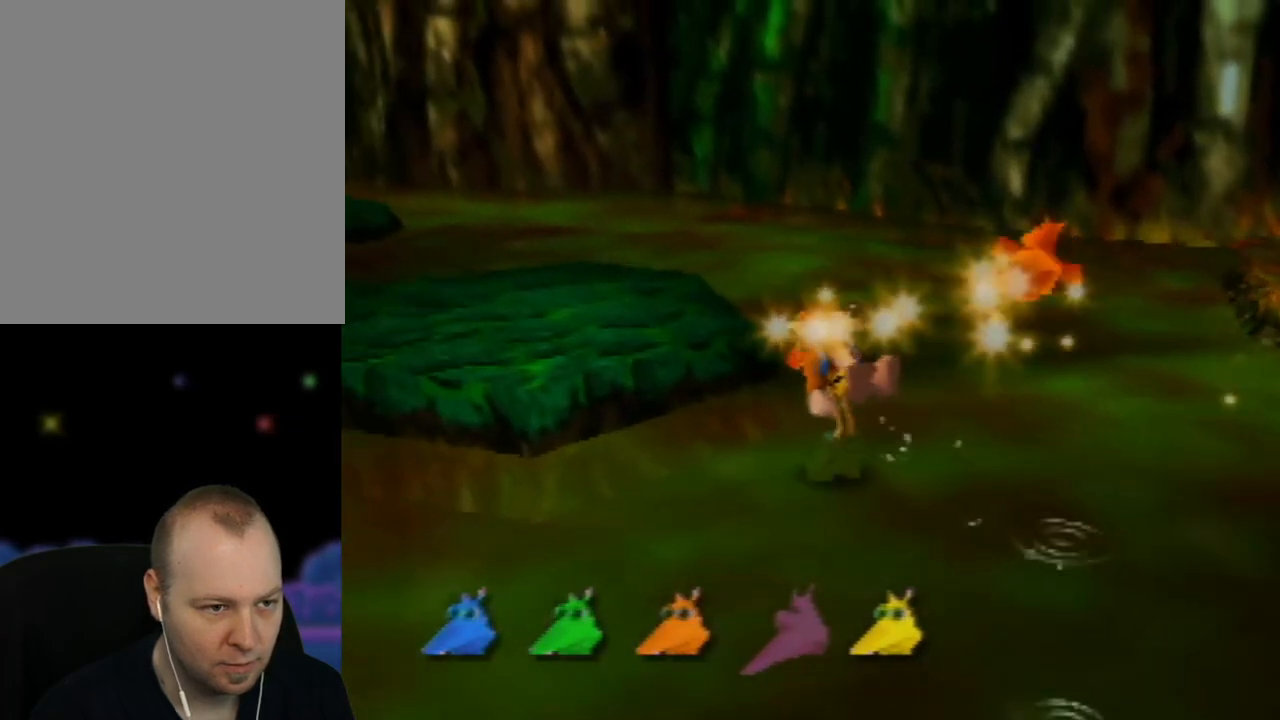
{"buttons": [], "left_stick": "up-left", "events": [[50, "C_RIGHT", "up"], [367, "A", "down"], [417, "A", "up"]]}
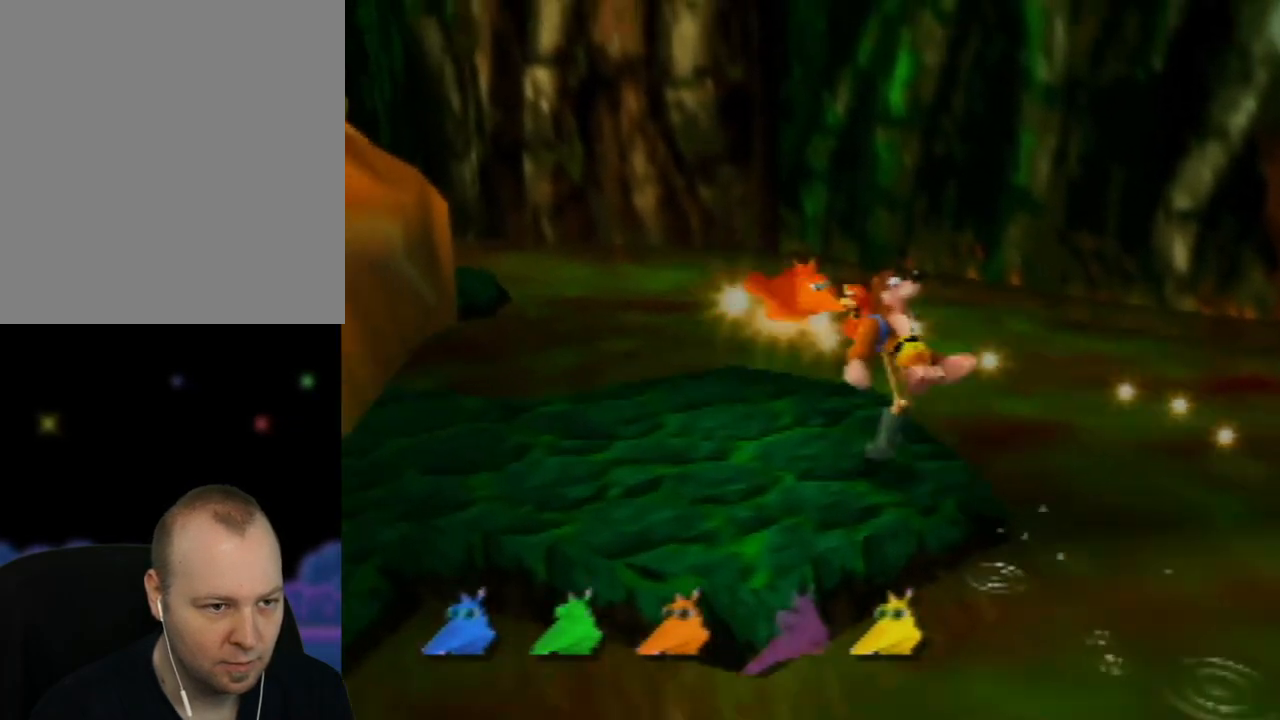
{"buttons": [], "left_stick": "up", "events": [[117, "C_RIGHT", "down"], [283, "C_RIGHT", "up"], [383, "left_stick", "up"]]}
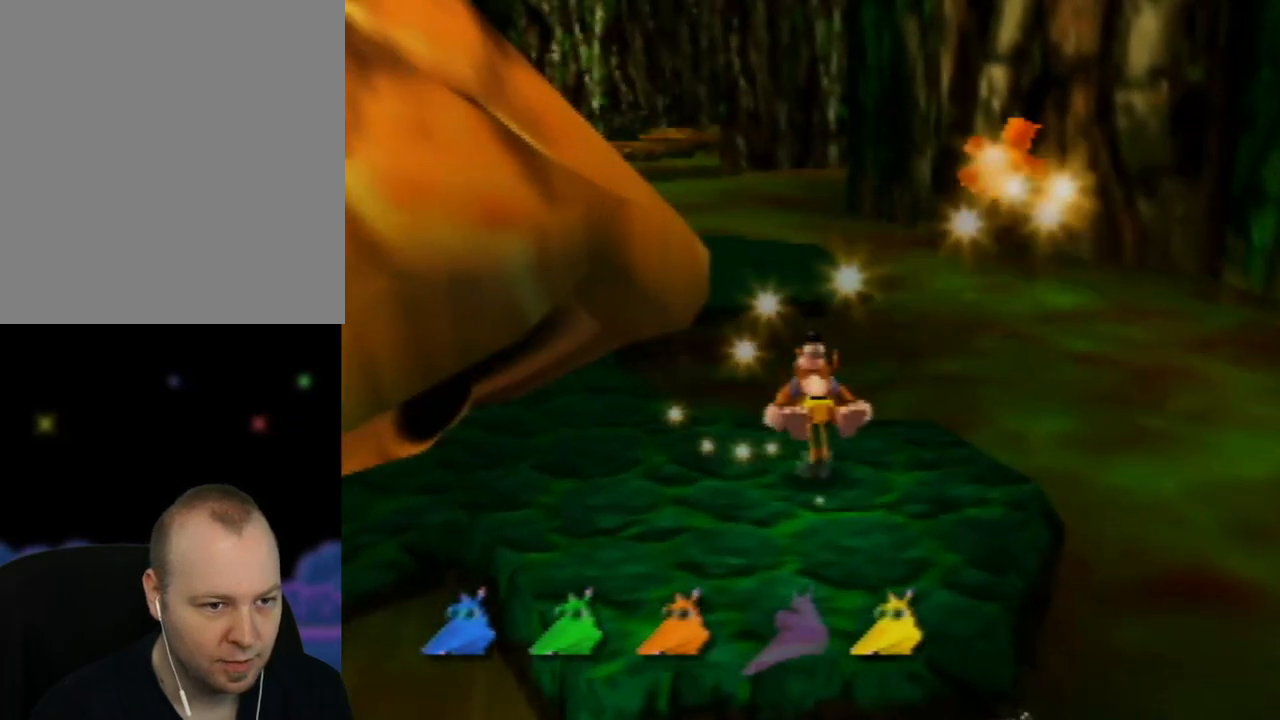
{"buttons": [], "left_stick": "up-right", "events": [[183, "left_stick", "up-right"]]}
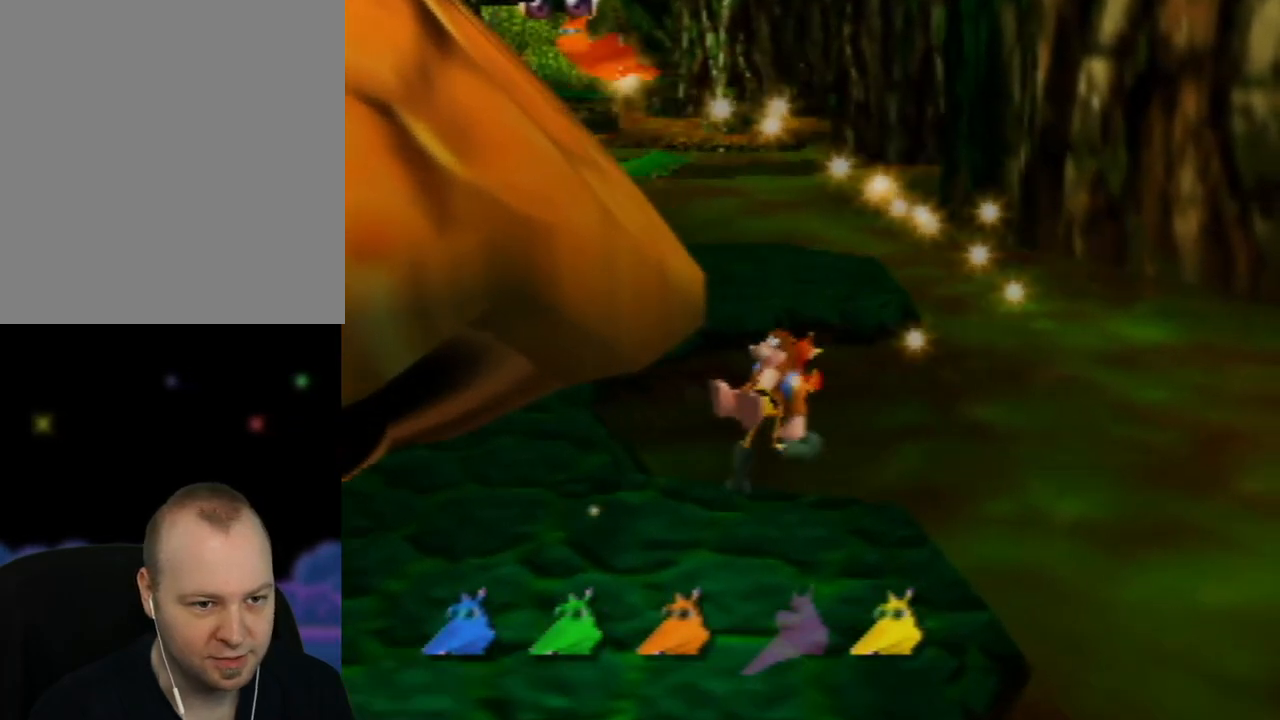
{"buttons": [], "left_stick": "up", "events": [[117, "left_stick", "up"]]}
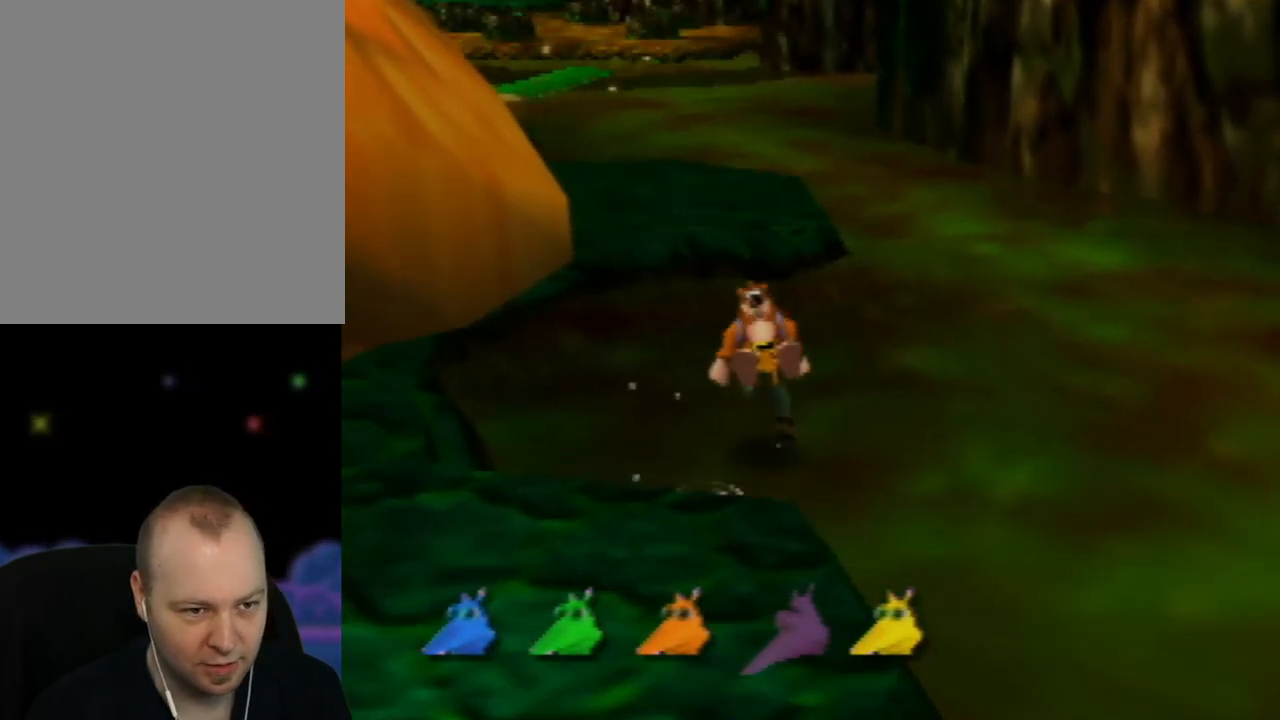
{"buttons": ["A"], "left_stick": "up", "events": [[217, "C_RIGHT", "down"], [350, "C_RIGHT", "up"], [500, "A", "down"]]}
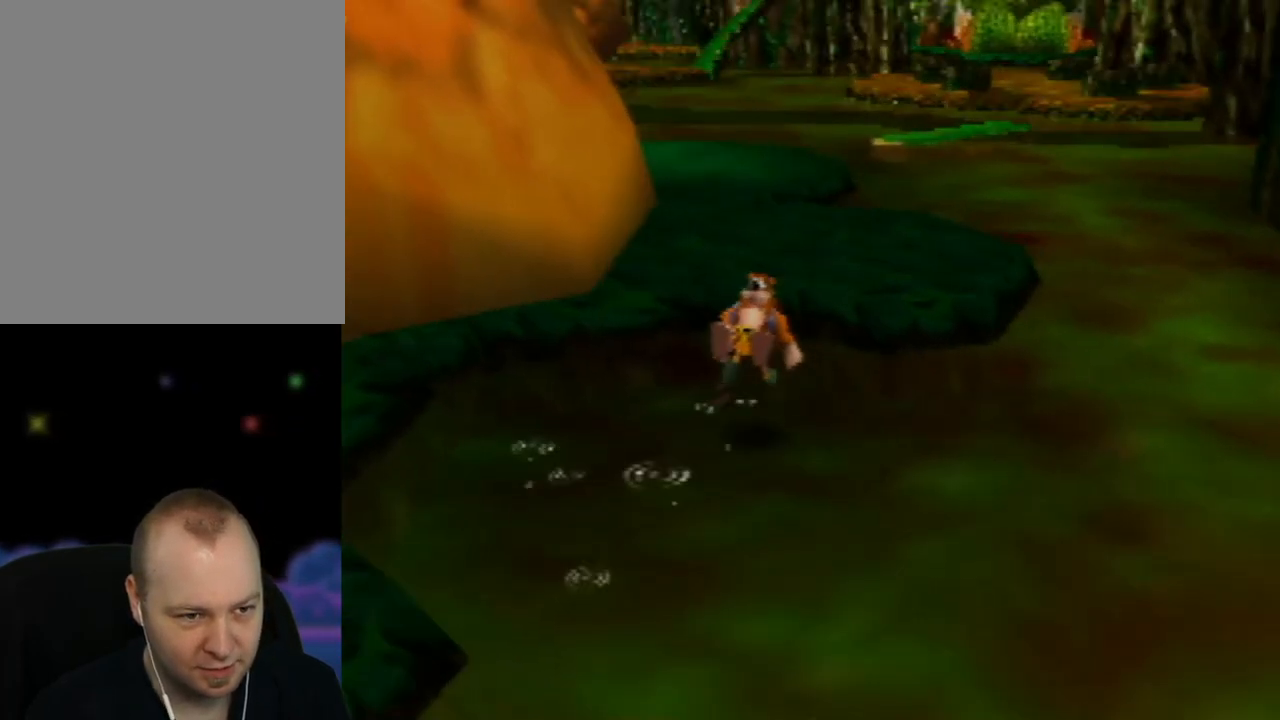
{"buttons": [], "left_stick": "up", "events": [[250, "A", "up"]]}
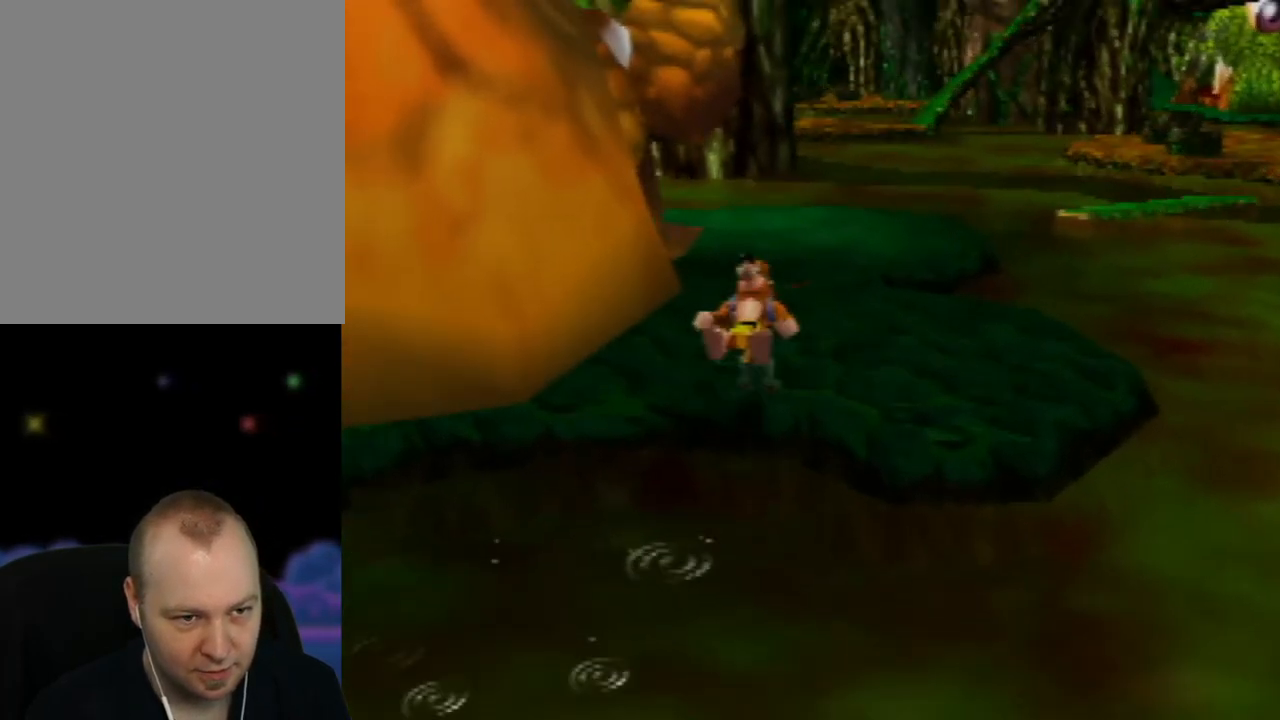
{"buttons": [], "left_stick": "up", "events": []}
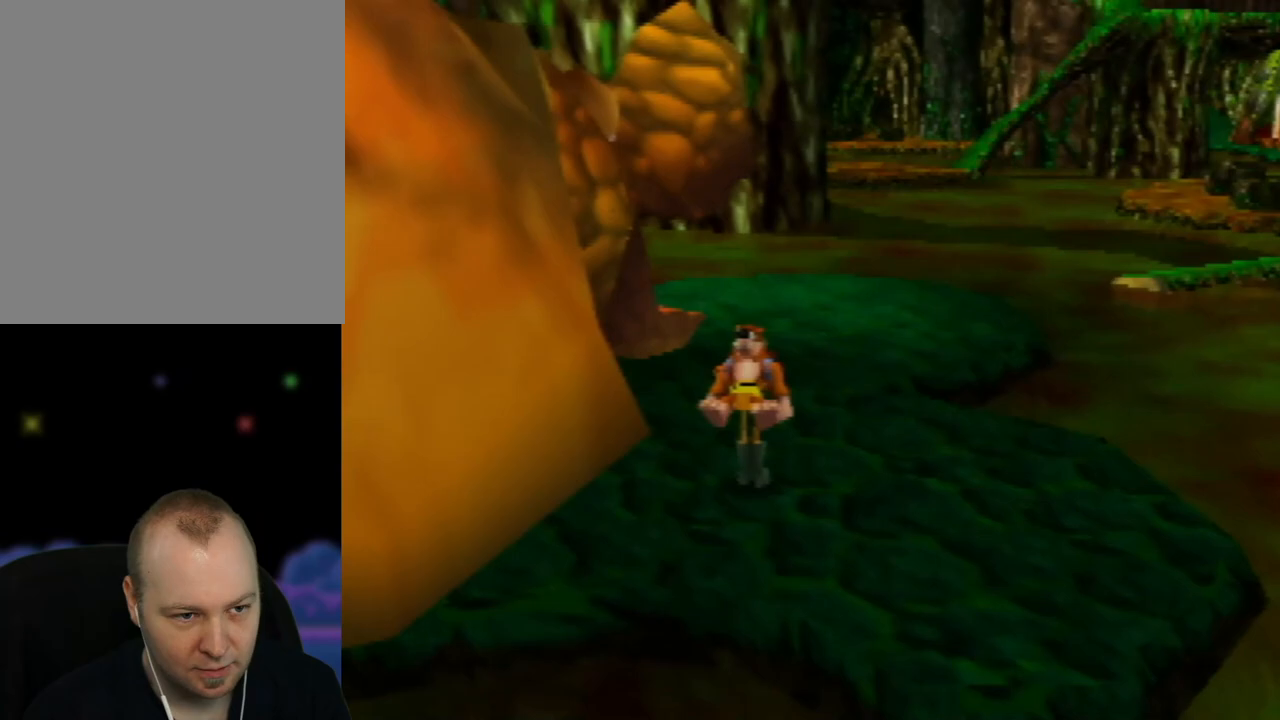
{"buttons": [], "left_stick": "up", "events": [[267, "left_stick", "up-right"], [450, "left_stick", "up"]]}
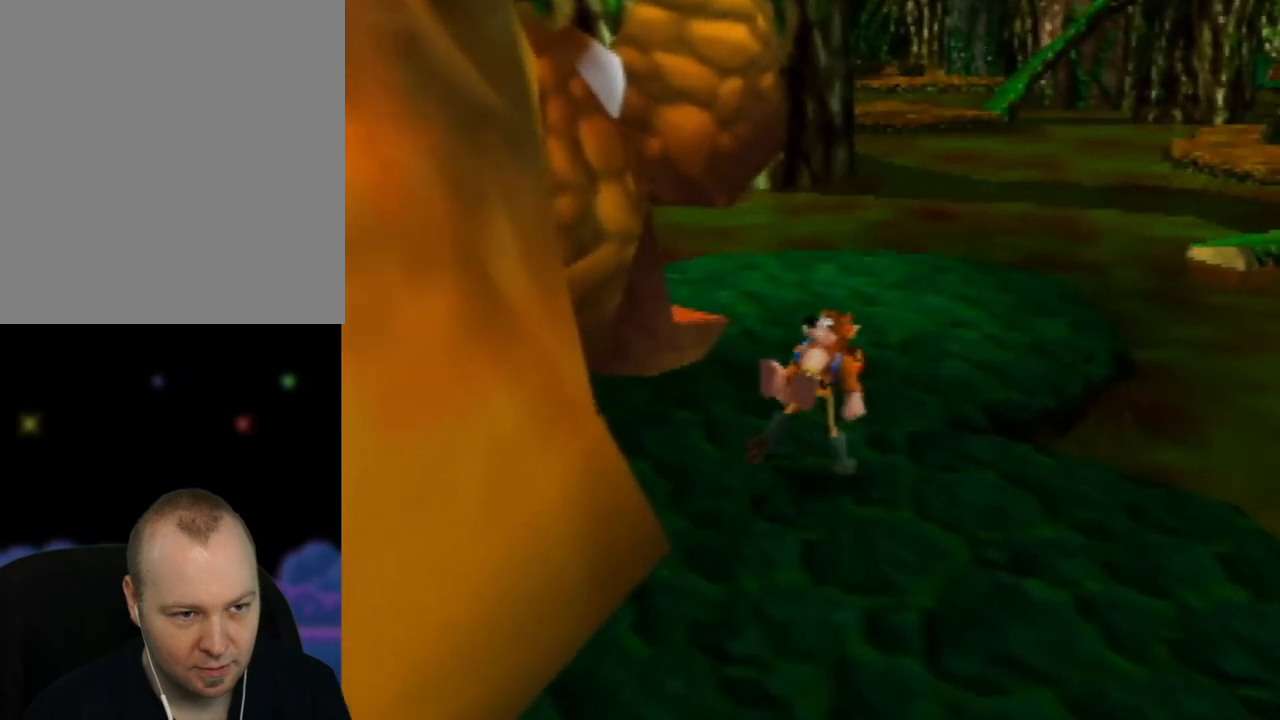
{"buttons": ["C_RIGHT"], "left_stick": "up-right", "events": [[250, "C_RIGHT", "down"], [250, "left_stick", "up-right"], [417, "C_RIGHT", "up"], [500, "C_RIGHT", "down"]]}
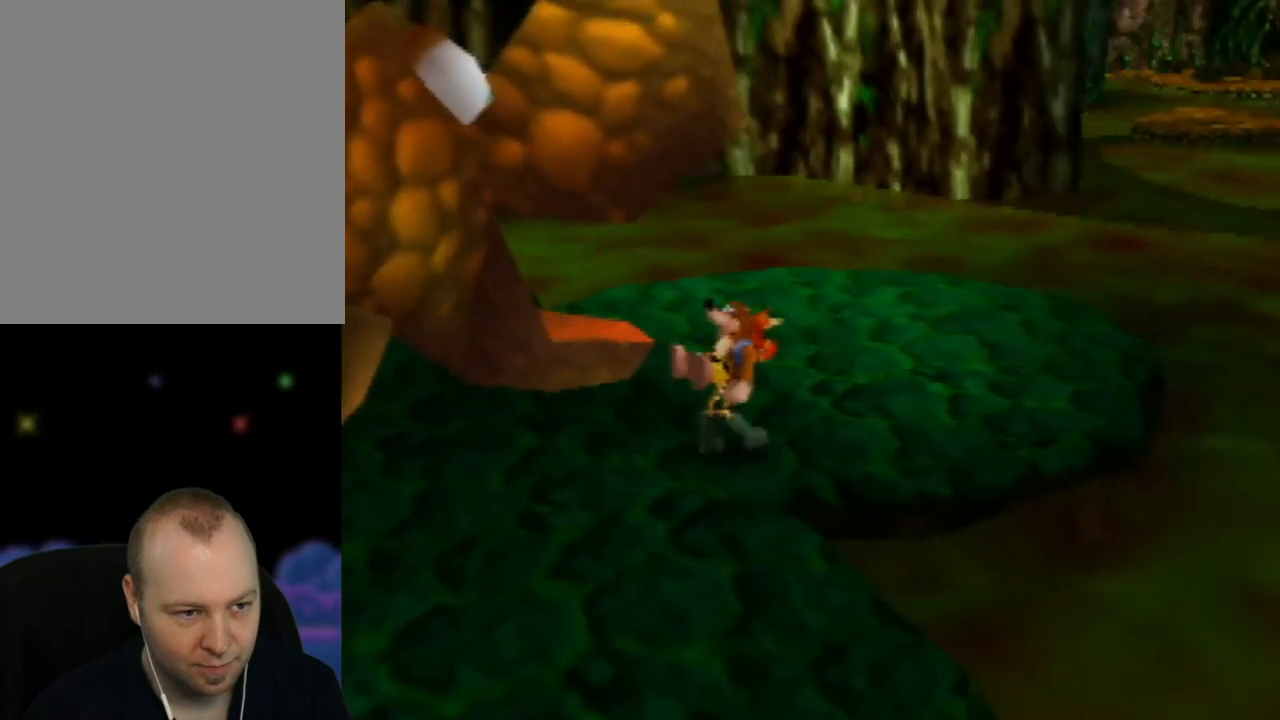
{"buttons": ["C_RIGHT"], "left_stick": "right", "events": [[33, "left_stick", "right"], [117, "C_RIGHT", "up"], [217, "C_RIGHT", "down"], [333, "C_RIGHT", "up"], [417, "C_RIGHT", "down"]]}
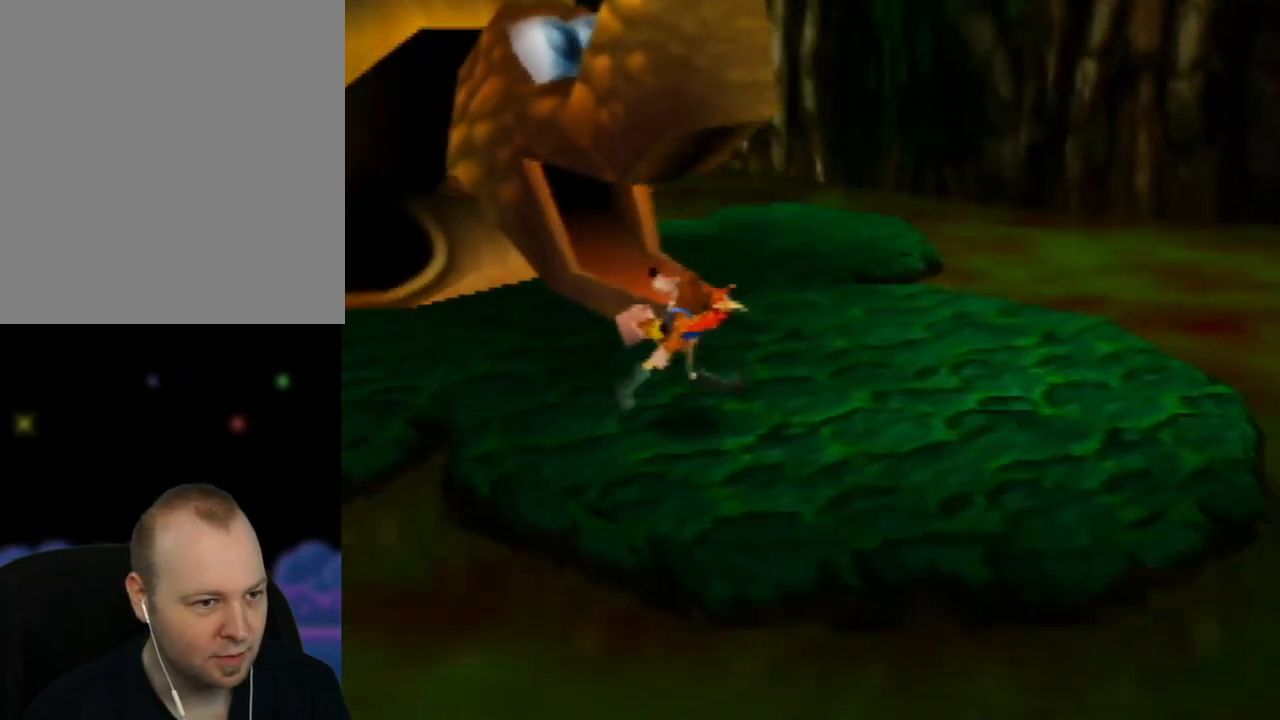
{"buttons": [], "left_stick": "down-right", "events": [[33, "C_RIGHT", "up"], [283, "C_LEFT", "down"], [283, "left_stick", "down-right"], [450, "C_LEFT", "up"]]}
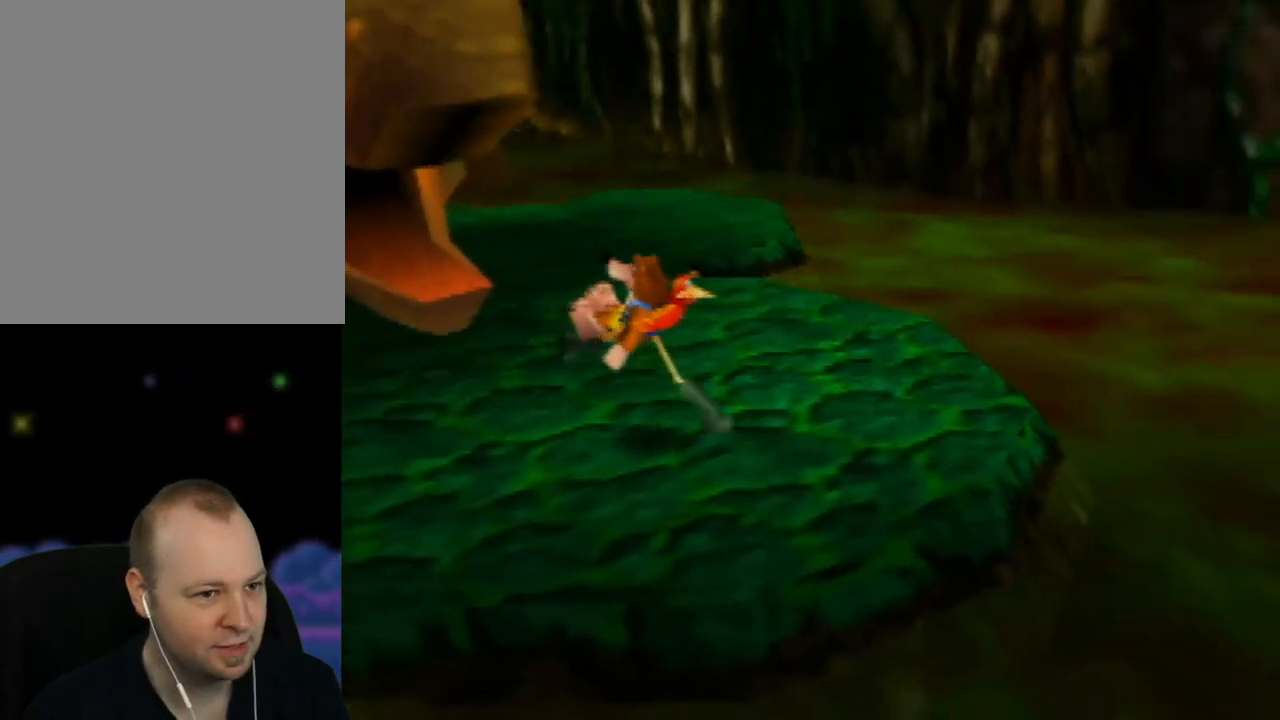
{"buttons": [], "left_stick": "up-right", "events": [[17, "C_LEFT", "down"], [167, "C_LEFT", "up"], [217, "C_LEFT", "down"], [217, "left_stick", "right"], [367, "C_LEFT", "up"], [450, "left_stick", "up-right"]]}
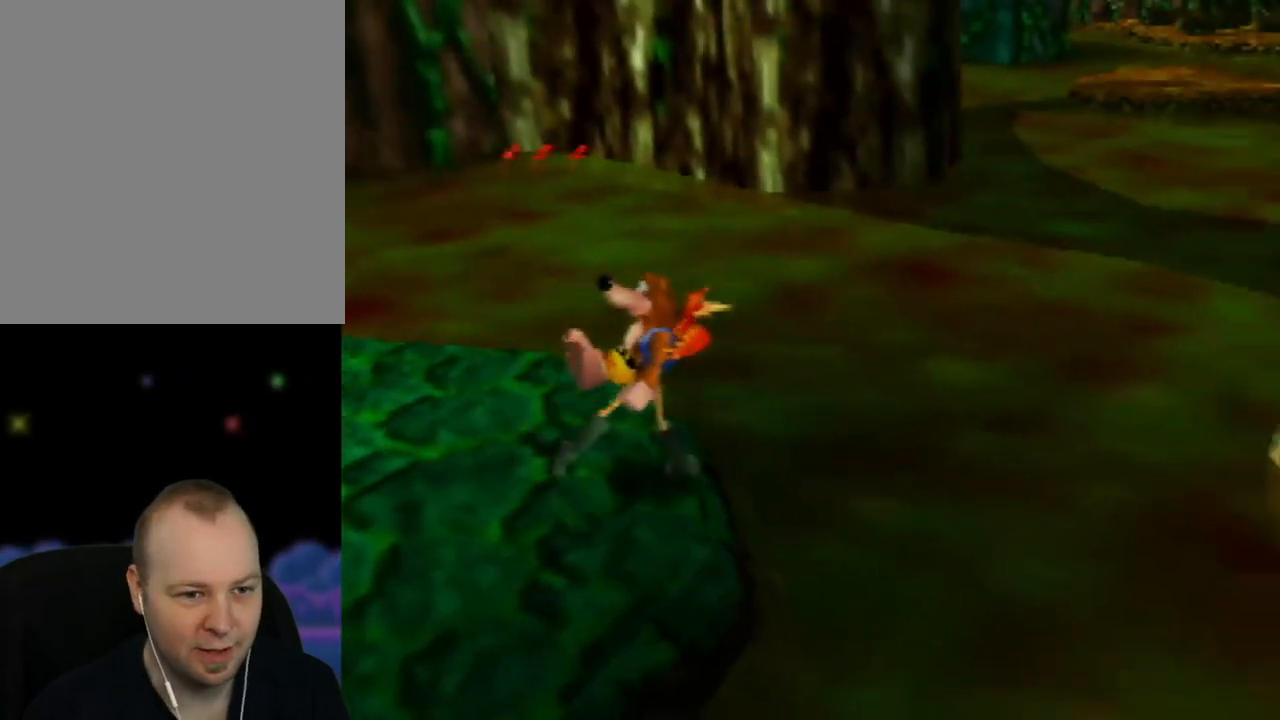
{"buttons": [], "left_stick": "up-right", "events": [[300, "C_LEFT", "down"], [433, "C_LEFT", "up"]]}
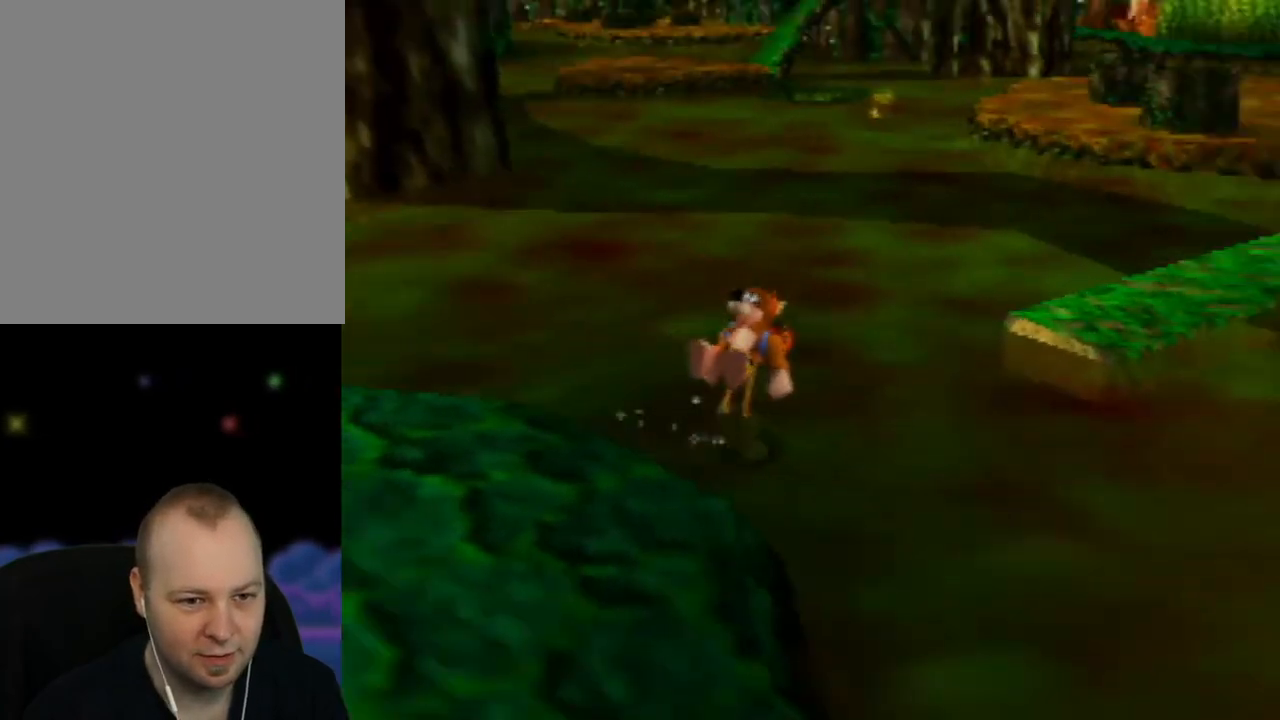
{"buttons": ["A"], "left_stick": "up-right", "events": [[450, "A", "down"]]}
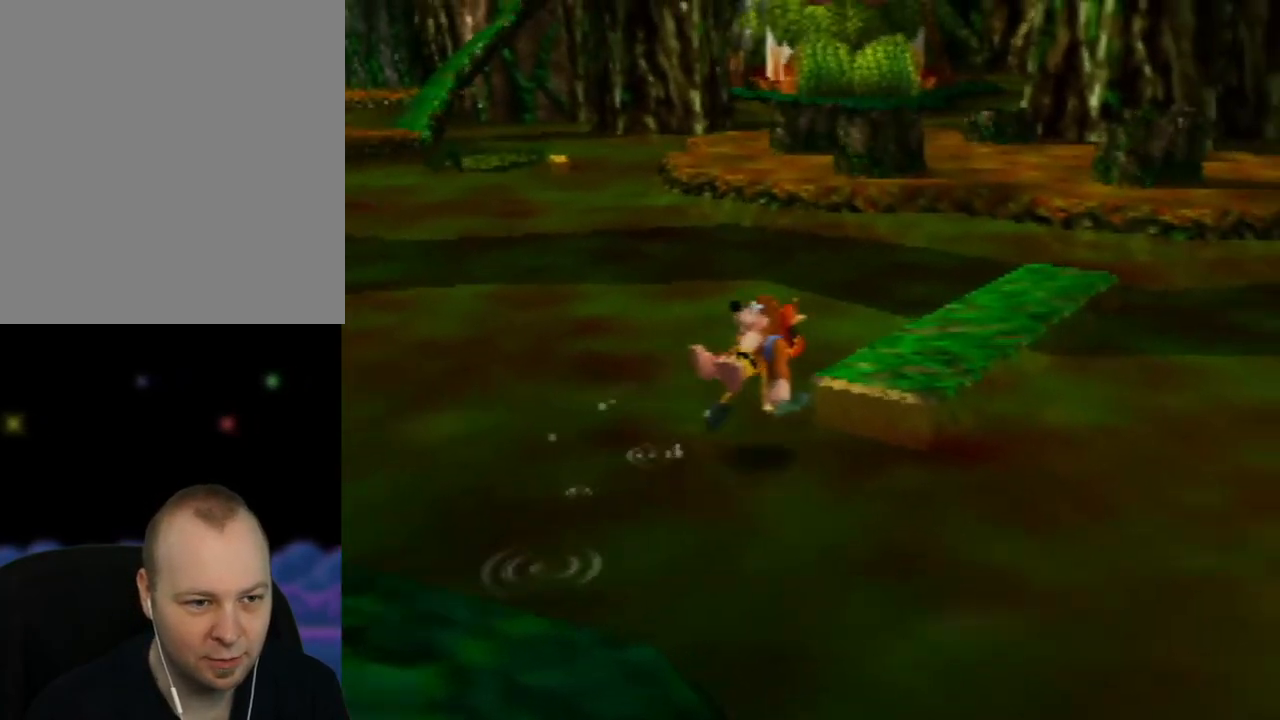
{"buttons": [], "left_stick": "up-right", "events": [[83, "A", "up"]]}
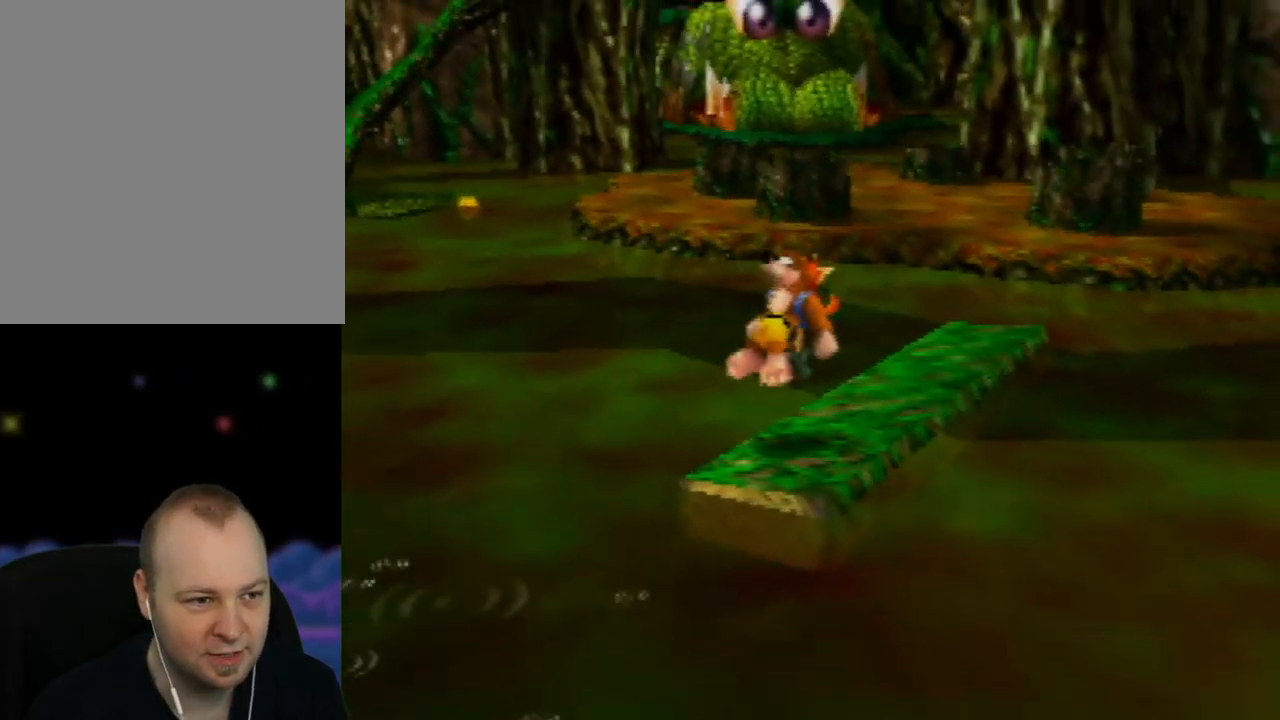
{"buttons": [], "left_stick": "up-left", "events": [[100, "left_stick", "up"], [200, "left_stick", "up-left"]]}
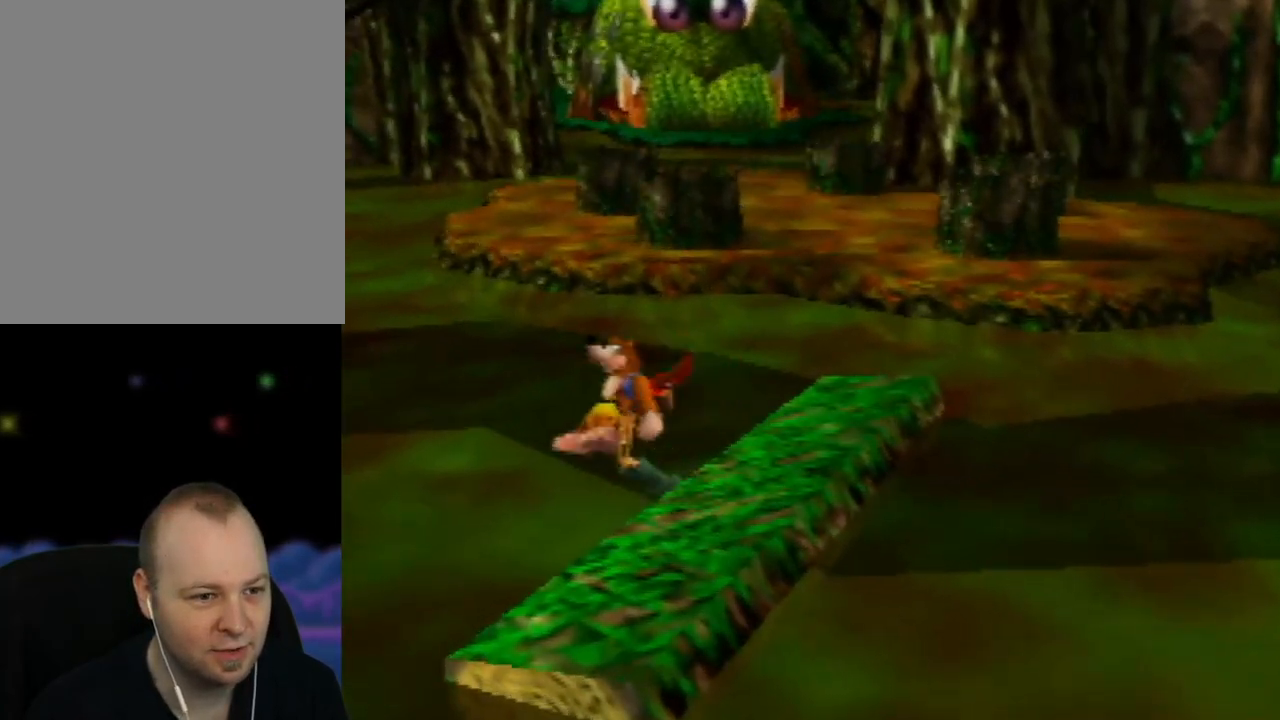
{"buttons": [], "left_stick": "up-left", "events": []}
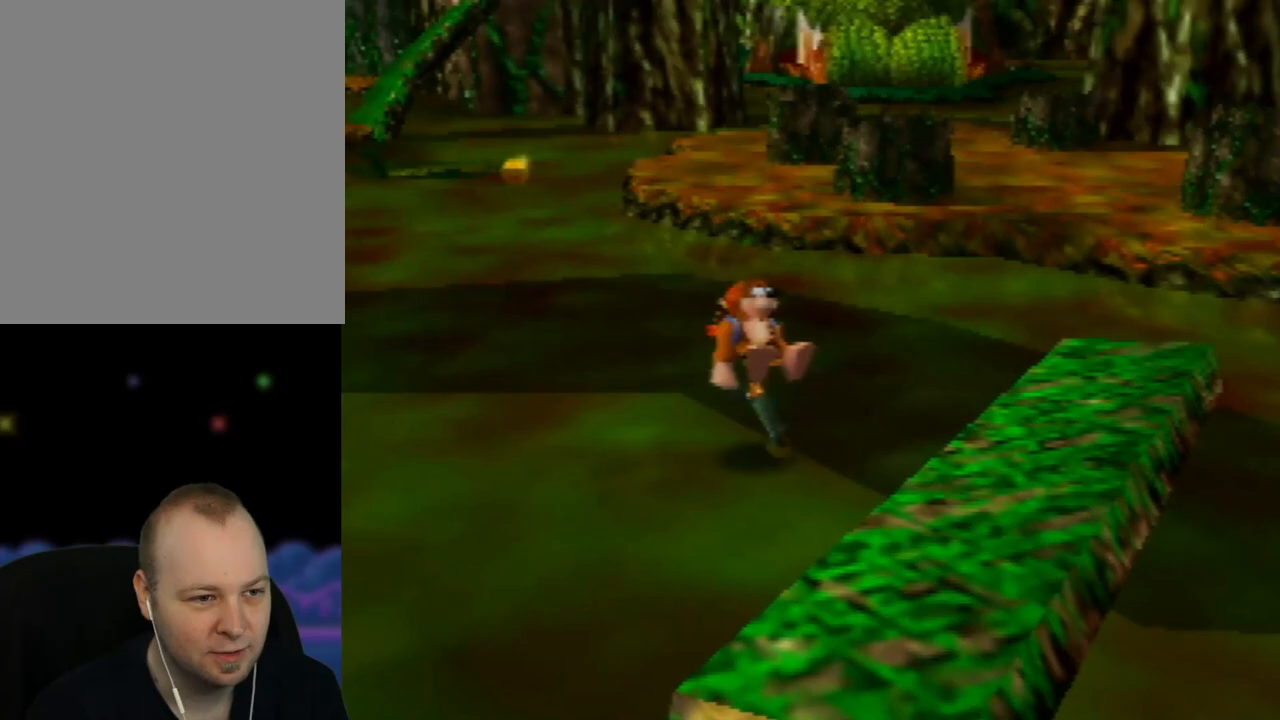
{"buttons": [], "left_stick": "up-left", "events": [[50, "left_stick", "up"], [350, "left_stick", "up-left"]]}
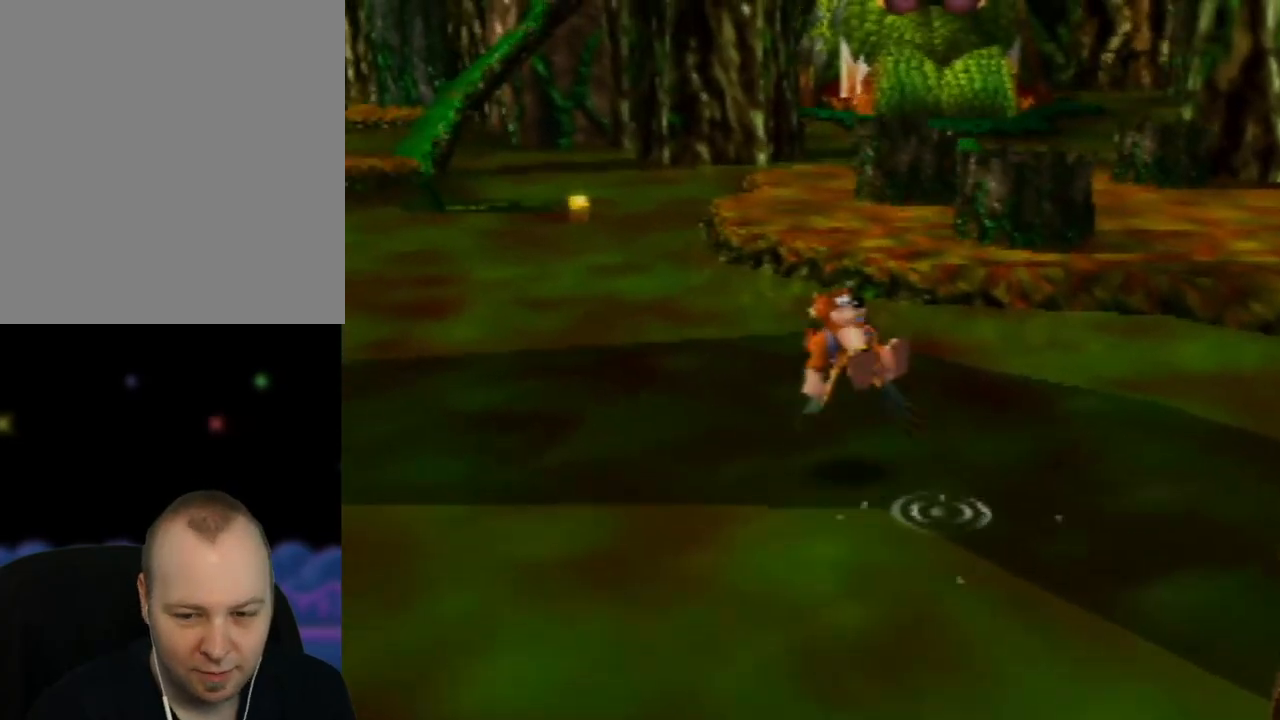
{"buttons": [], "left_stick": "up-left", "events": []}
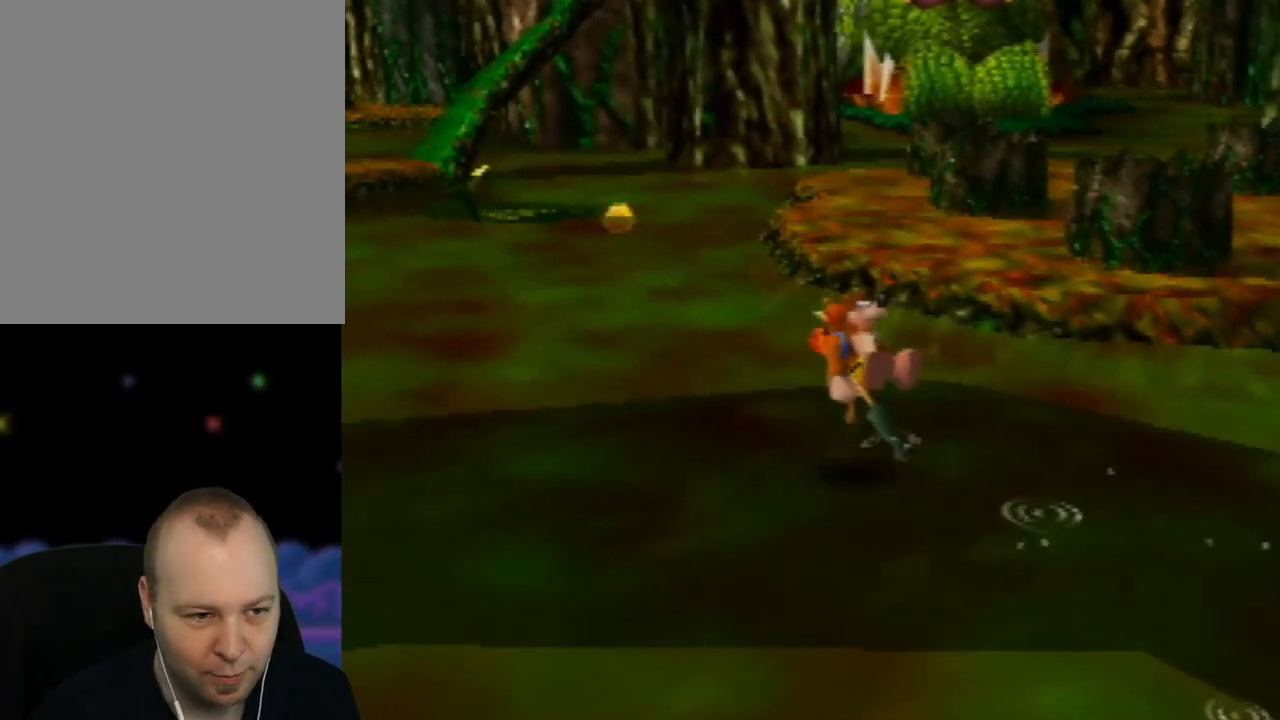
{"buttons": [], "left_stick": "up", "events": [[417, "left_stick", "up"]]}
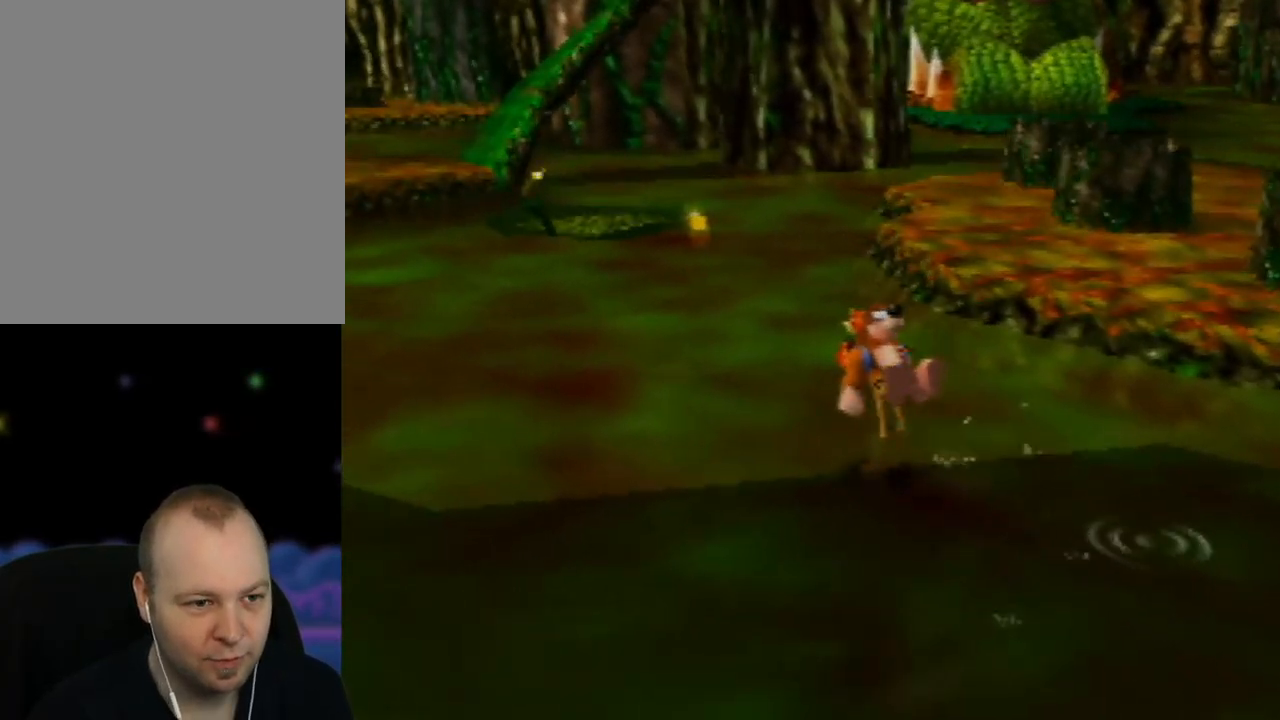
{"buttons": [], "left_stick": "up-right", "events": [[433, "left_stick", "up-right"]]}
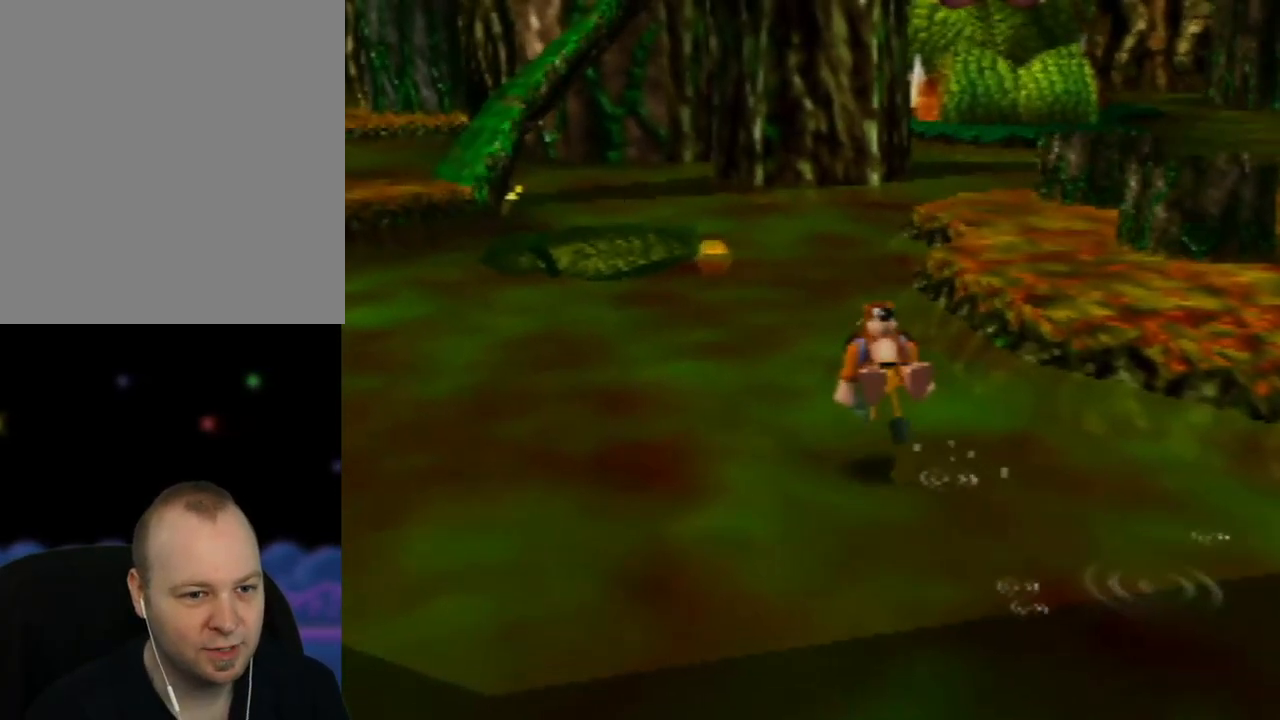
{"buttons": [], "left_stick": "up-right", "events": [[233, "A", "down"], [450, "A", "up"]]}
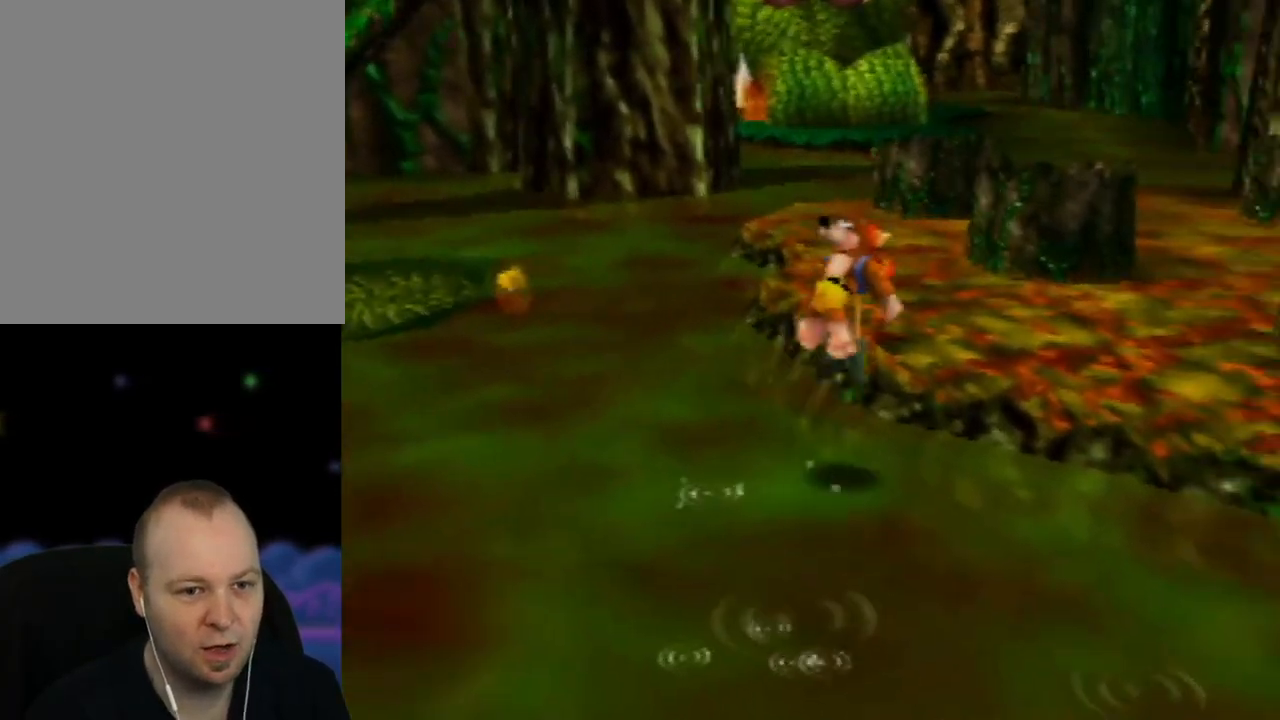
{"buttons": [], "left_stick": "up-right", "events": [[67, "C_LEFT", "down"], [283, "C_LEFT", "up"]]}
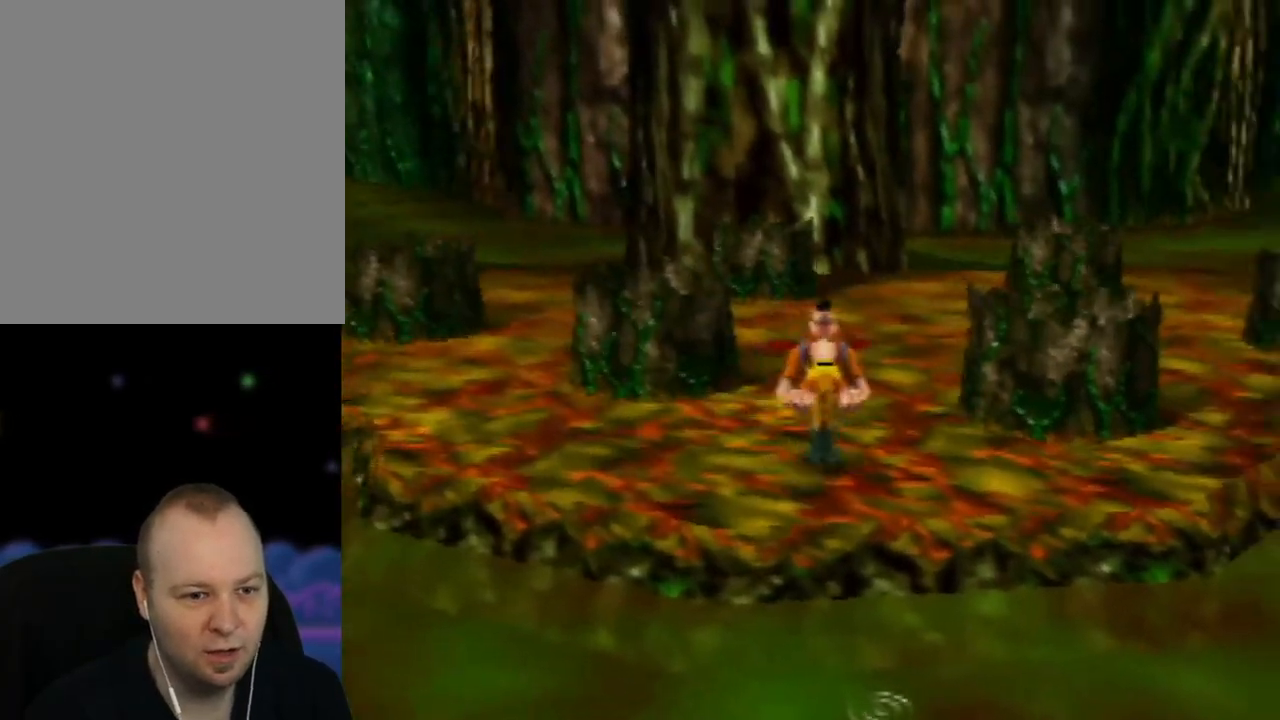
{"buttons": [], "left_stick": "up", "events": [[50, "left_stick", "up"], [317, "C_RIGHT", "down"], [500, "C_RIGHT", "up"]]}
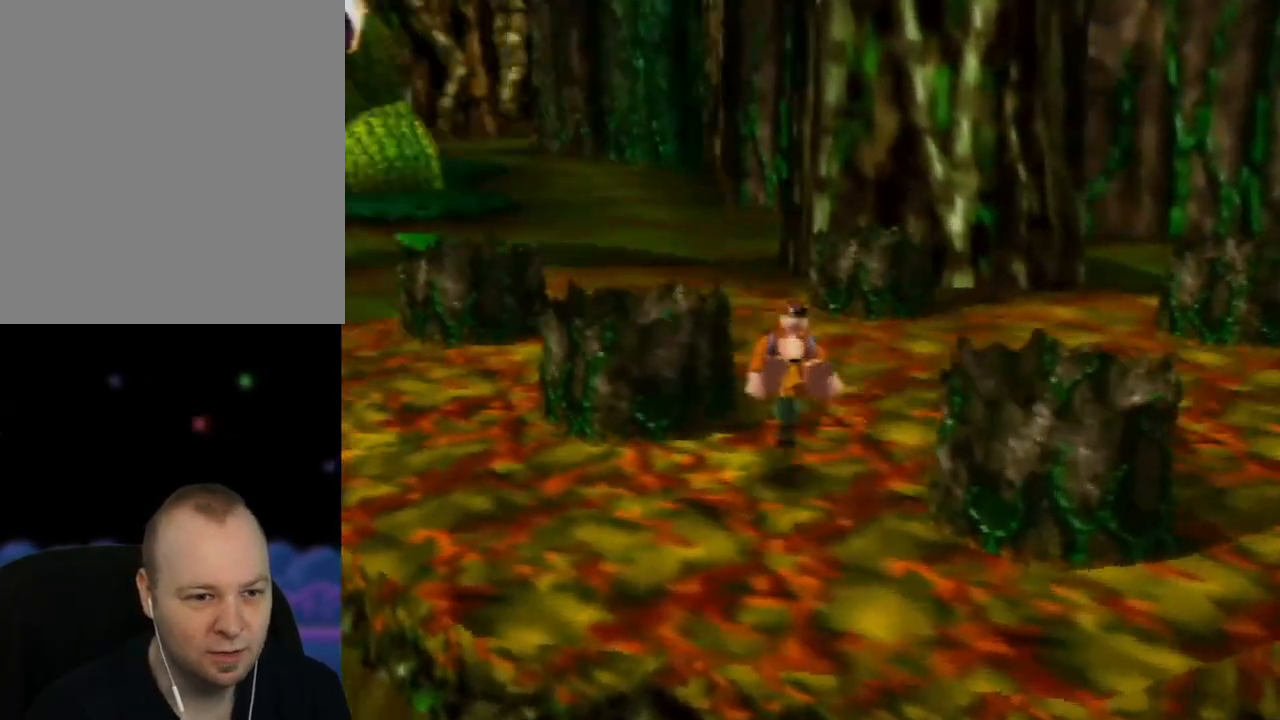
{"buttons": [], "left_stick": "up-right", "events": [[33, "C_RIGHT", "down"], [183, "C_RIGHT", "up"], [483, "left_stick", "up-right"]]}